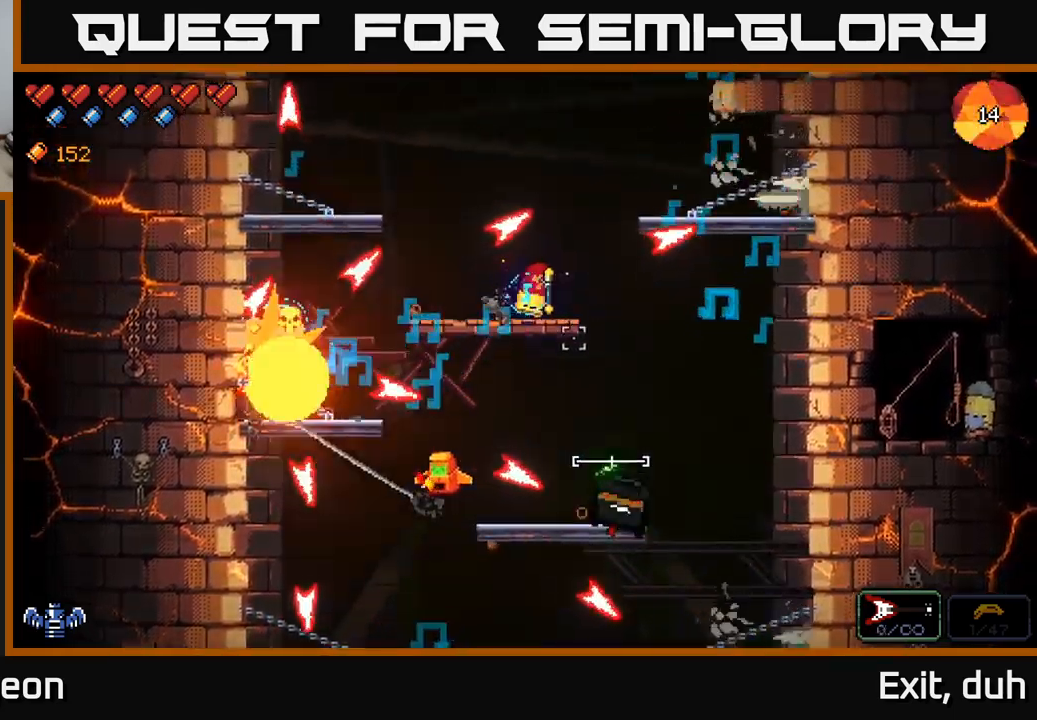
Gameplay with a controller (Xbox layout); each line is a JSON object with the inputs held at the frame after it. "events" lists button and stick changes between this image and that frame as [ms after this image, input, new state], when the widget could be followed in between.
{"buttons": ["A"], "left_stick": "center", "right_stick": "up-left", "events": [[83, "left_stick", "right"], [83, "right_stick", "up-left"], [217, "left_stick", "center"], [317, "A", "down"], [333, "R2", "up"]]}
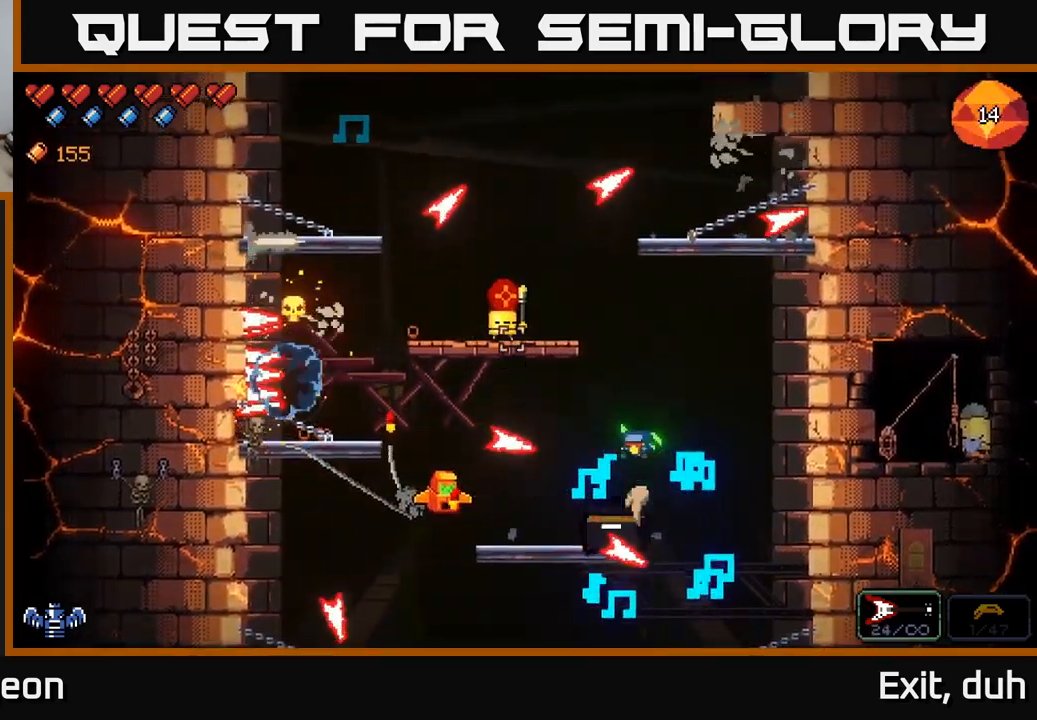
{"buttons": ["R2"], "left_stick": "center", "right_stick": "up-left", "events": [[150, "left_stick", "left"], [350, "A", "up"], [417, "left_stick", "center"], [467, "R2", "down"]]}
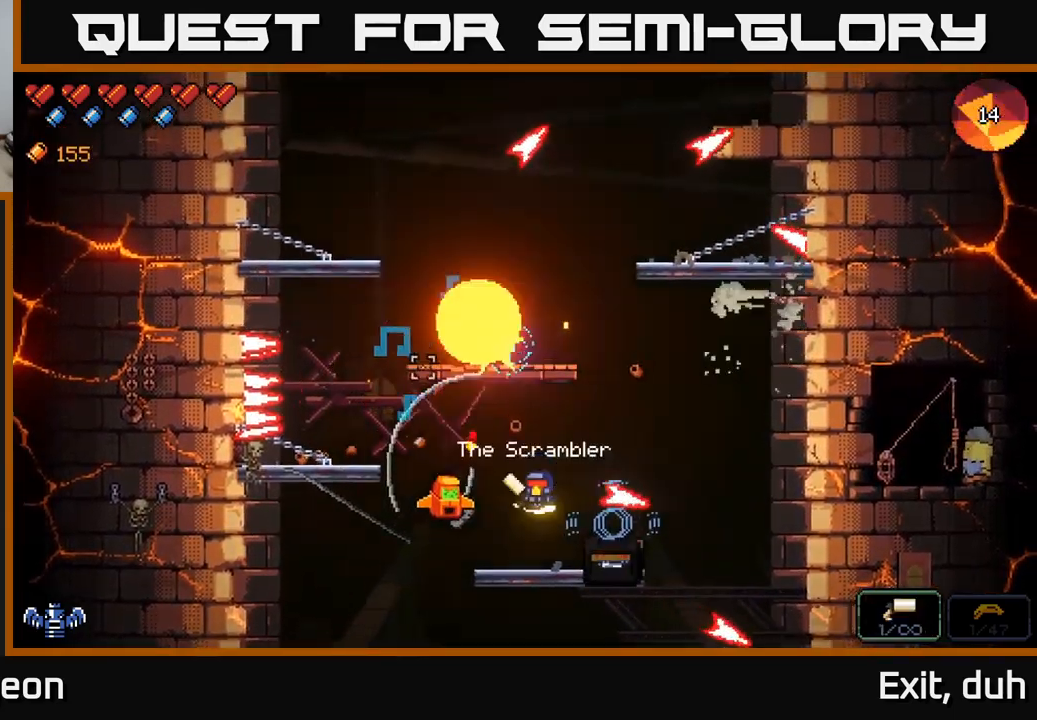
{"buttons": ["R2"], "left_stick": "center", "right_stick": "up", "events": [[367, "right_stick", "up"]]}
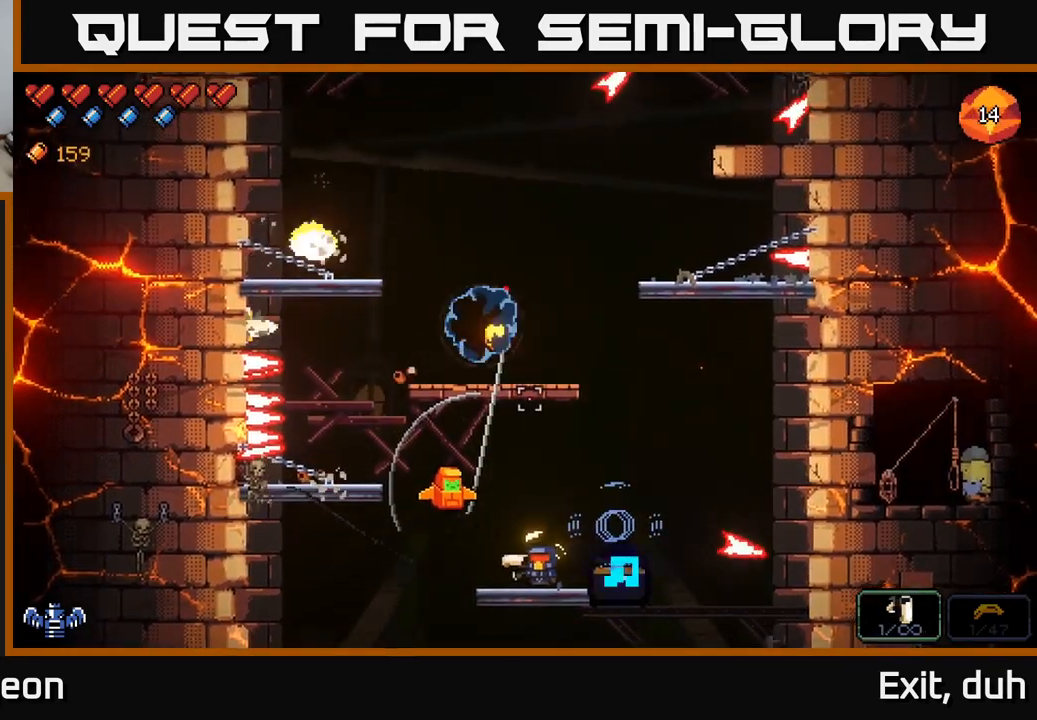
{"buttons": [], "left_stick": "center", "right_stick": "up", "events": [[267, "R2", "up"]]}
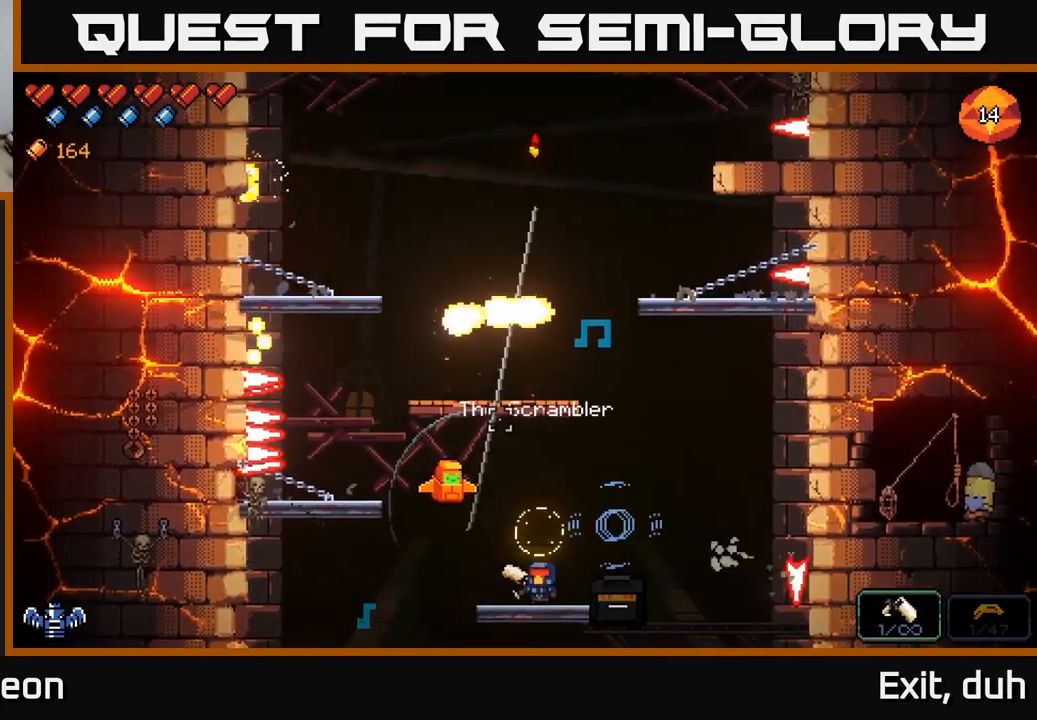
{"buttons": [], "left_stick": "center", "right_stick": "up", "events": []}
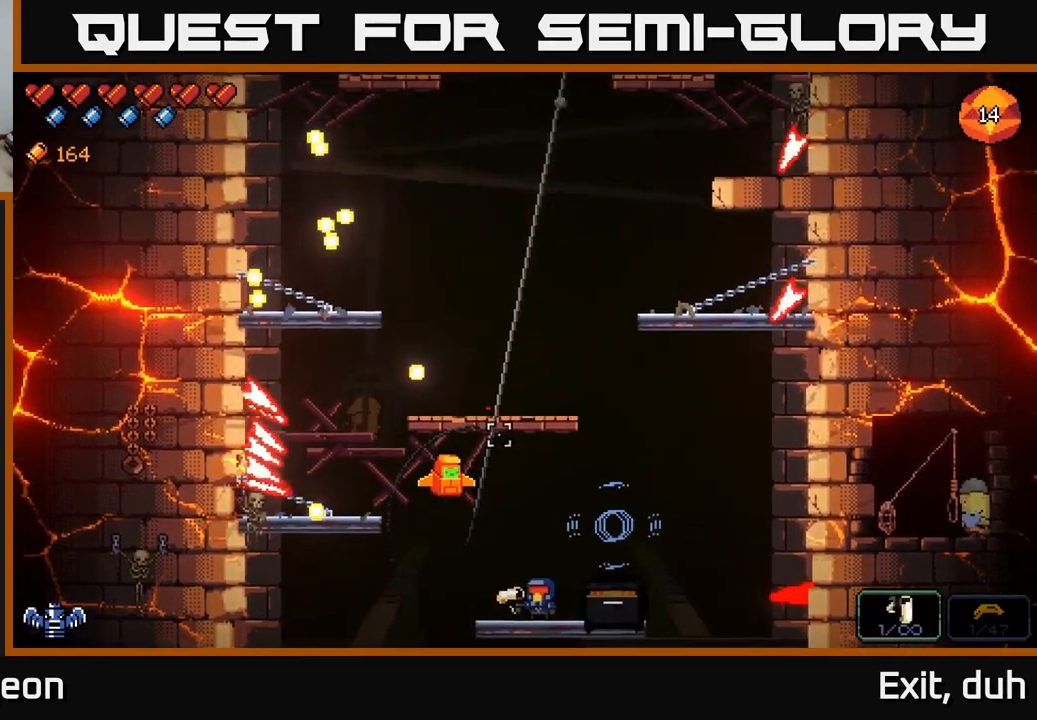
{"buttons": ["A"], "left_stick": "left", "right_stick": "up", "events": [[83, "left_stick", "left"], [150, "A", "down"]]}
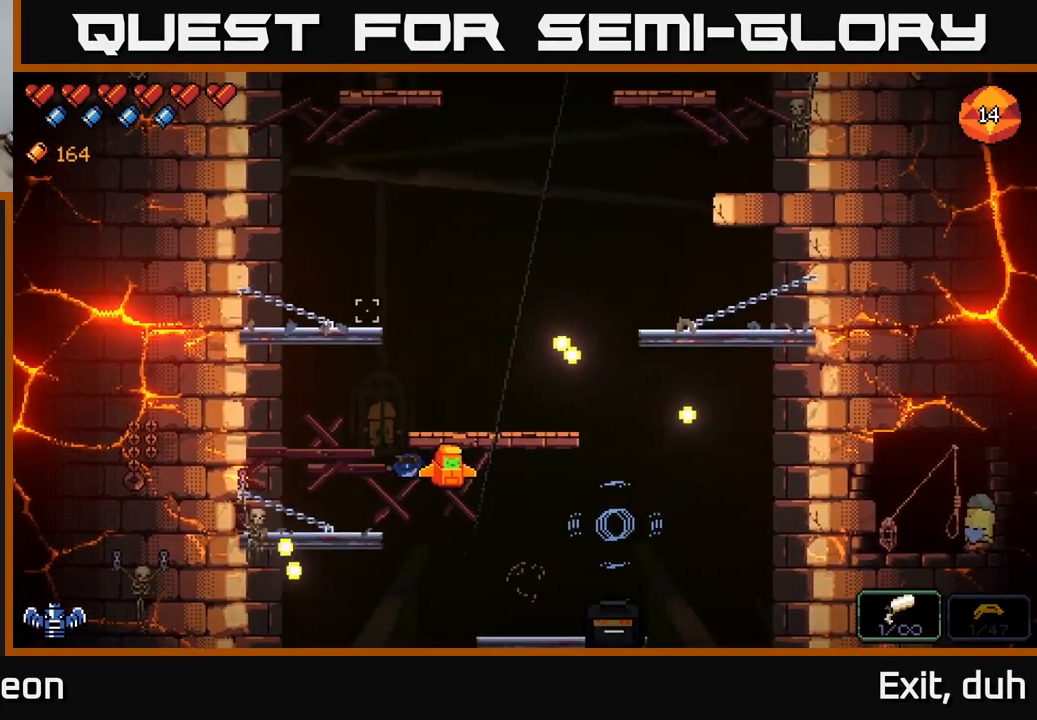
{"buttons": ["A"], "left_stick": "right", "right_stick": "up-right", "events": [[83, "A", "up"], [100, "right_stick", "up-right"], [267, "left_stick", "center"], [367, "A", "down"], [383, "left_stick", "right"]]}
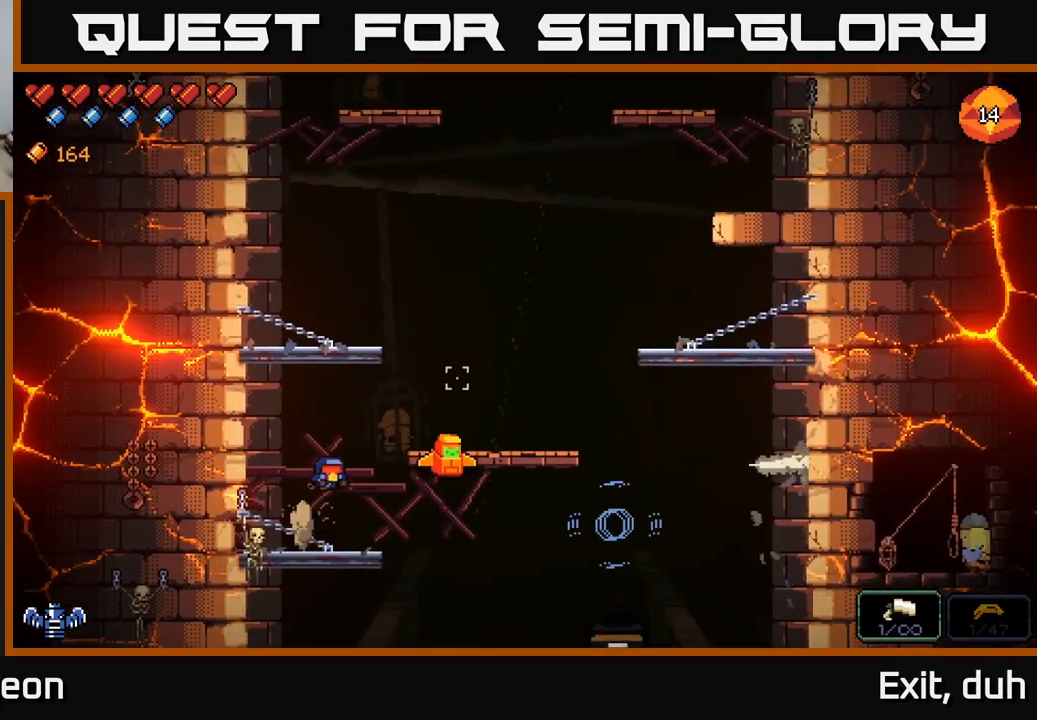
{"buttons": [], "left_stick": "center", "right_stick": "up-right", "events": [[183, "A", "up"], [350, "left_stick", "center"]]}
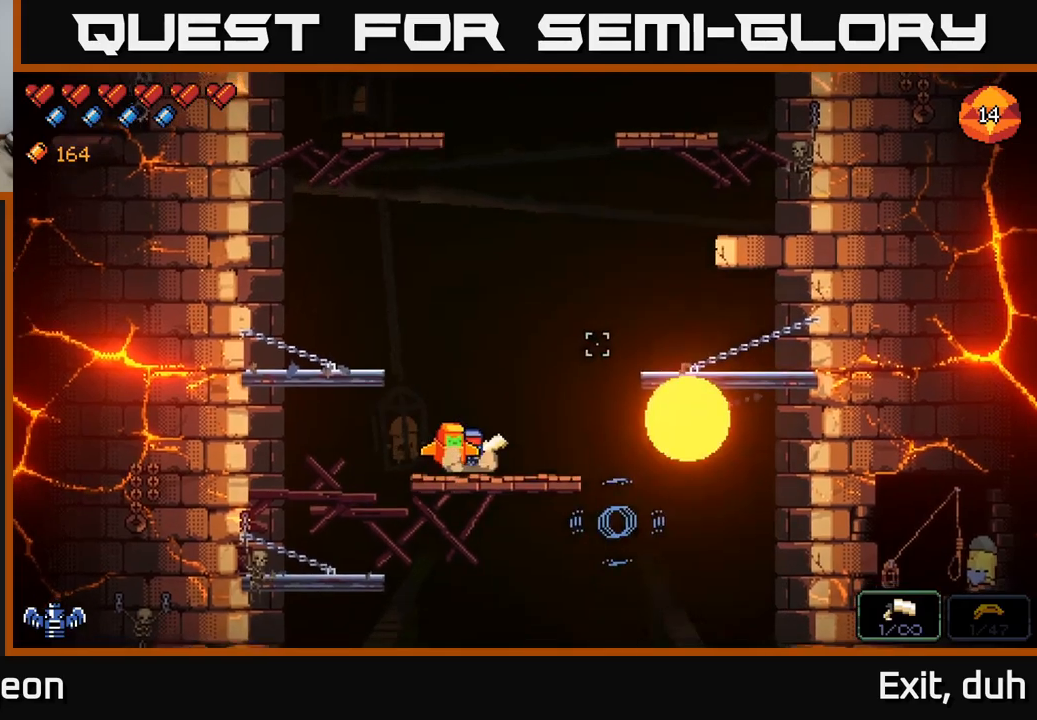
{"buttons": [], "left_stick": "left", "right_stick": "up-right", "events": [[67, "A", "down"], [84, "left_stick", "left"], [434, "A", "up"]]}
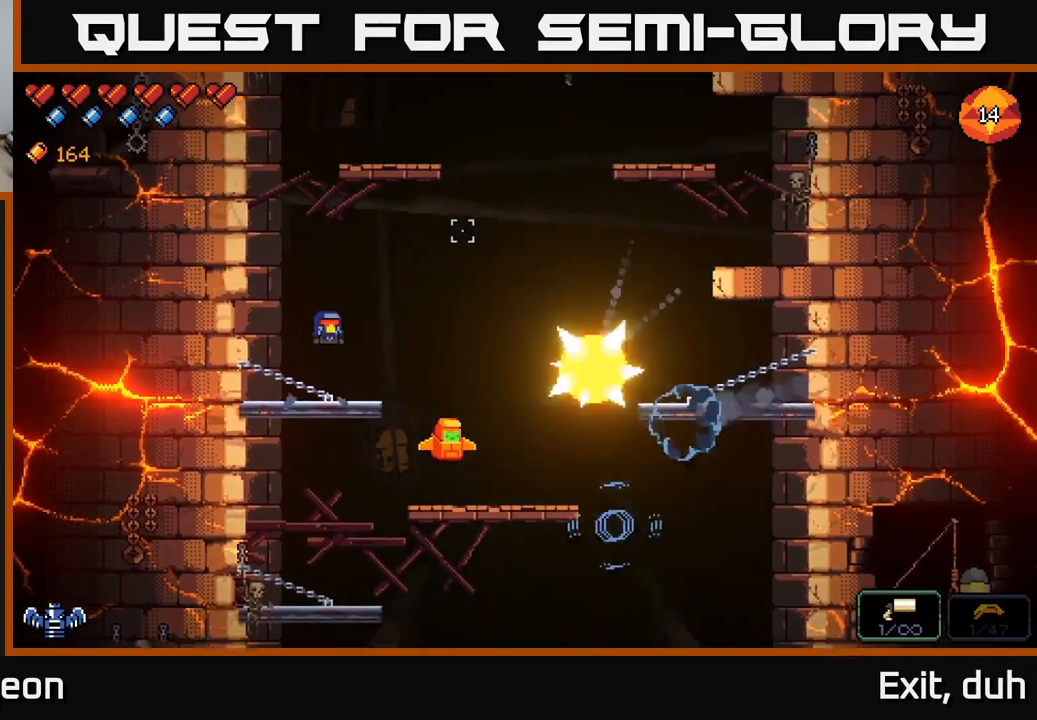
{"buttons": [], "left_stick": "center", "right_stick": "up-right", "events": [[84, "left_stick", "center"]]}
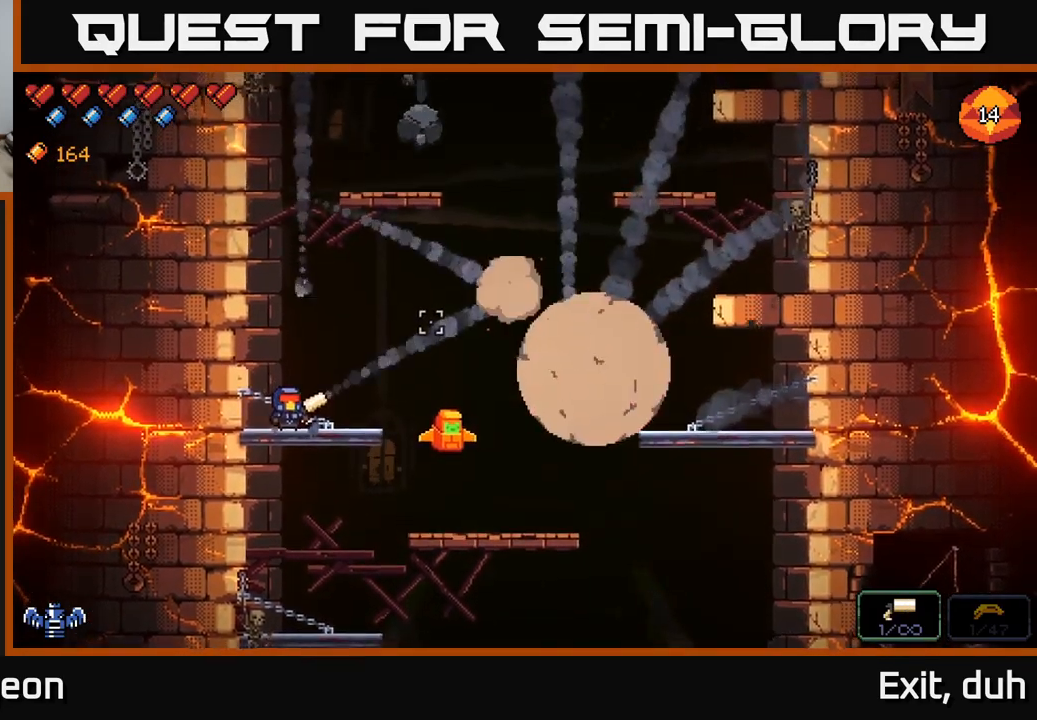
{"buttons": [], "left_stick": "center", "right_stick": "center", "events": [[384, "right_stick", "center"]]}
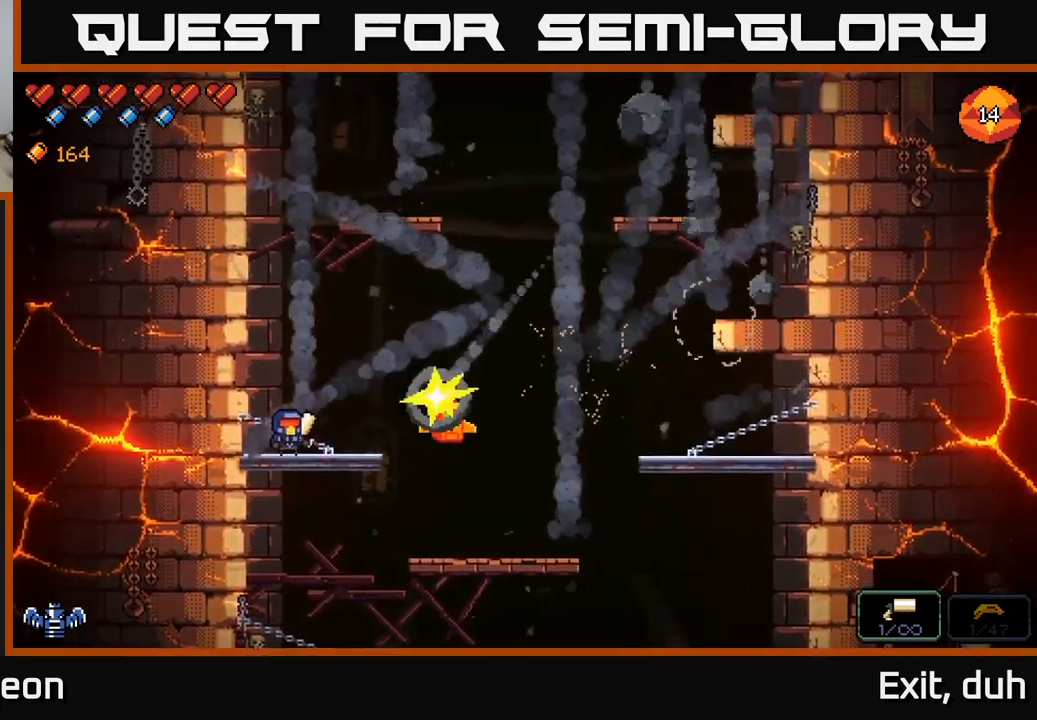
{"buttons": [], "left_stick": "center", "right_stick": "center", "events": []}
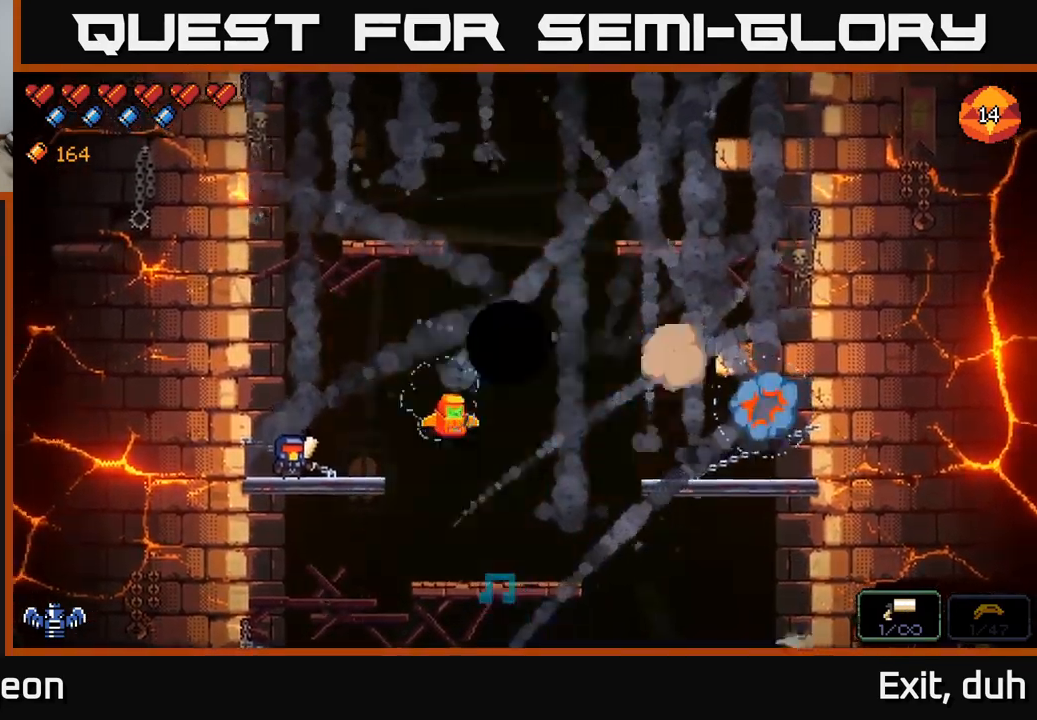
{"buttons": [], "left_stick": "center", "right_stick": "center", "events": []}
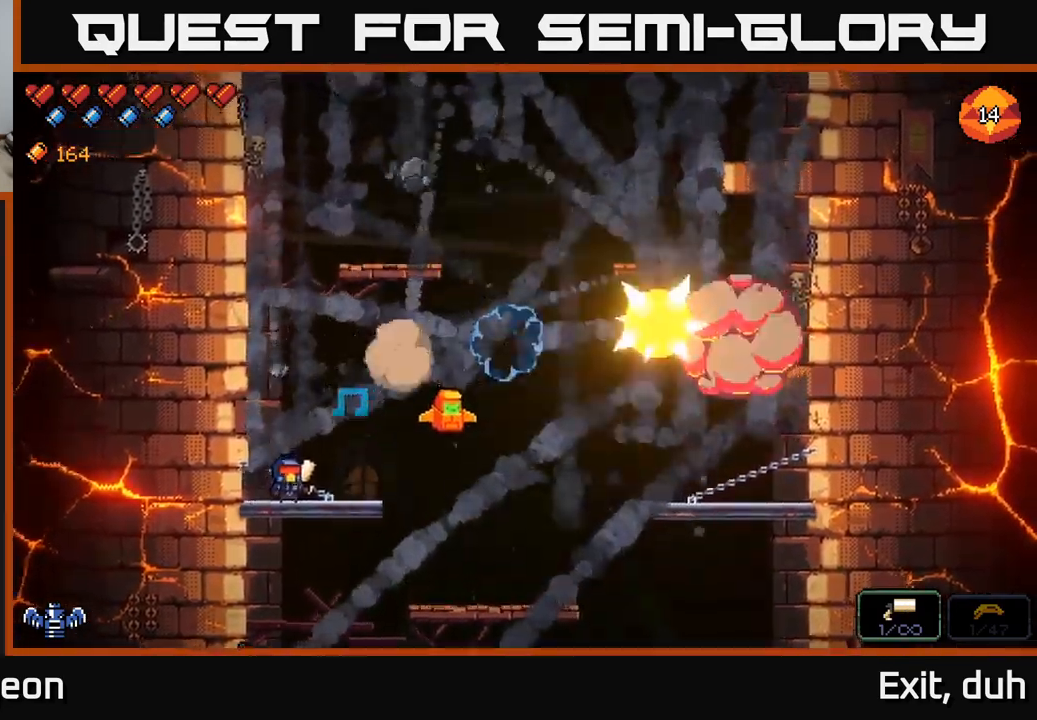
{"buttons": [], "left_stick": "center", "right_stick": "center", "events": []}
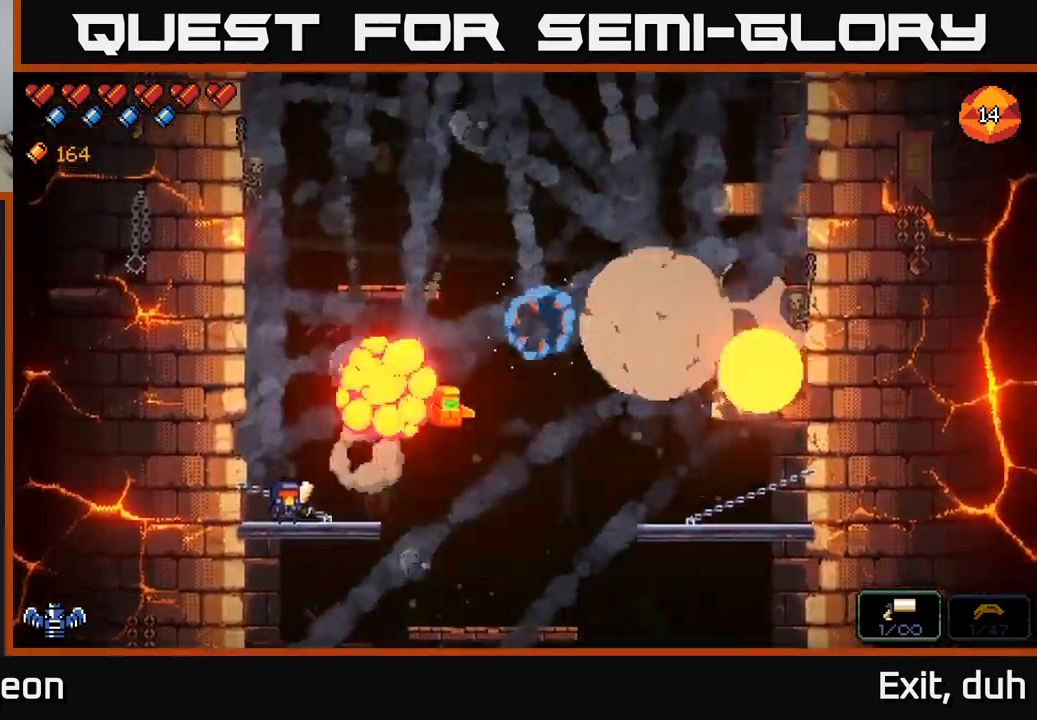
{"buttons": [], "left_stick": "center", "right_stick": "center", "events": []}
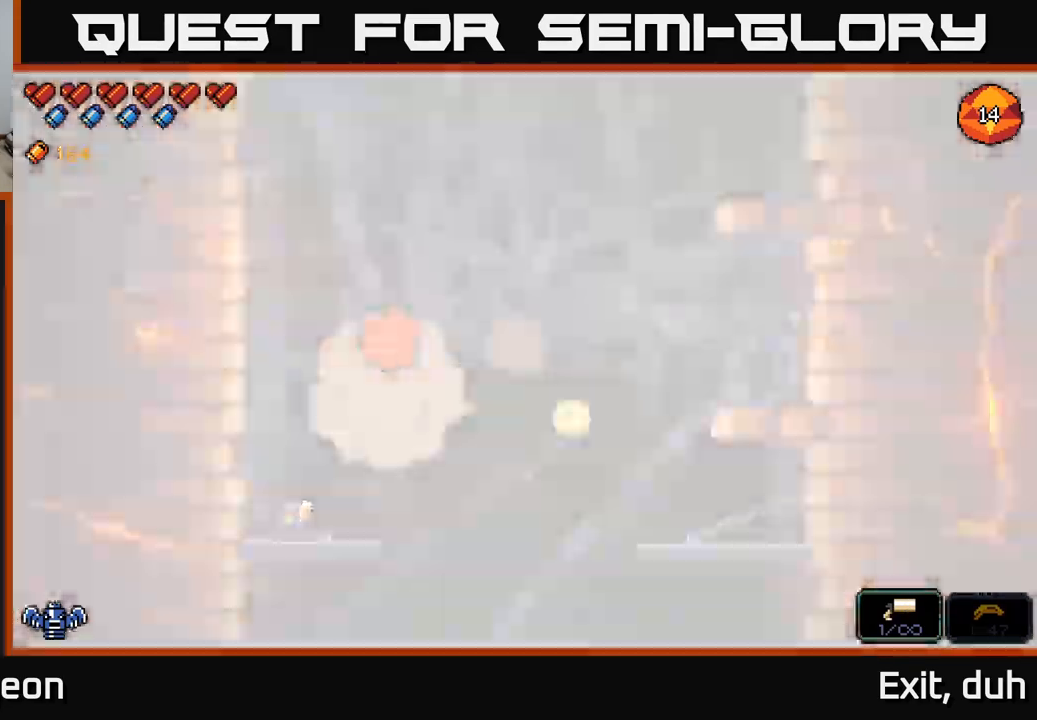
{"buttons": [], "left_stick": "center", "right_stick": "center", "events": []}
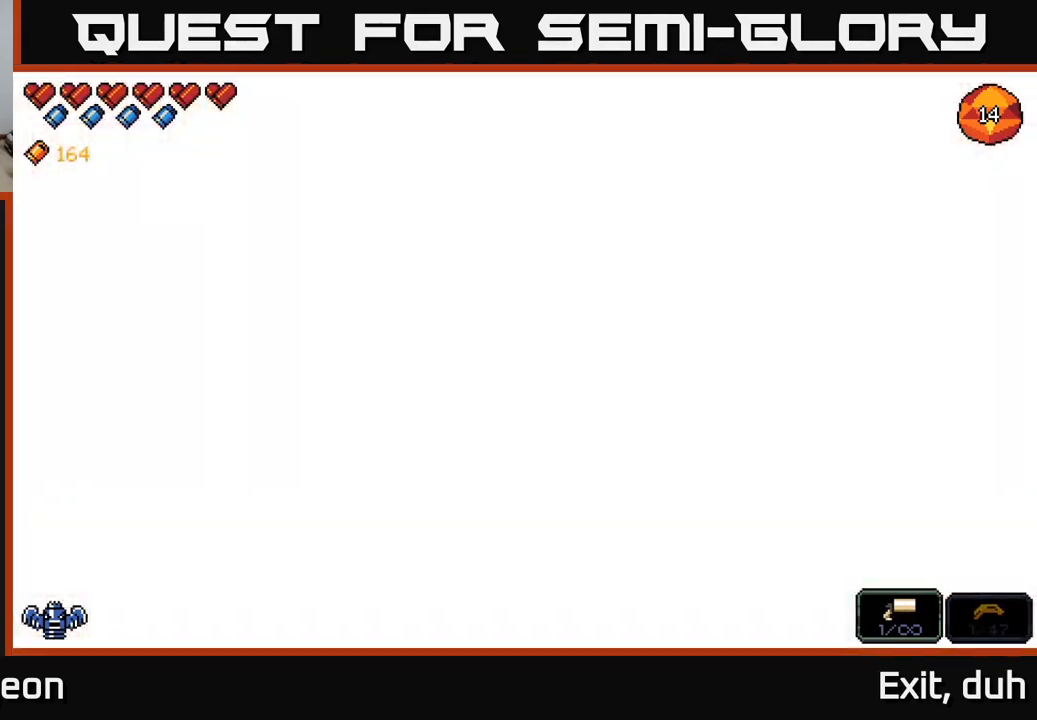
{"buttons": [], "left_stick": "center", "right_stick": "center", "events": []}
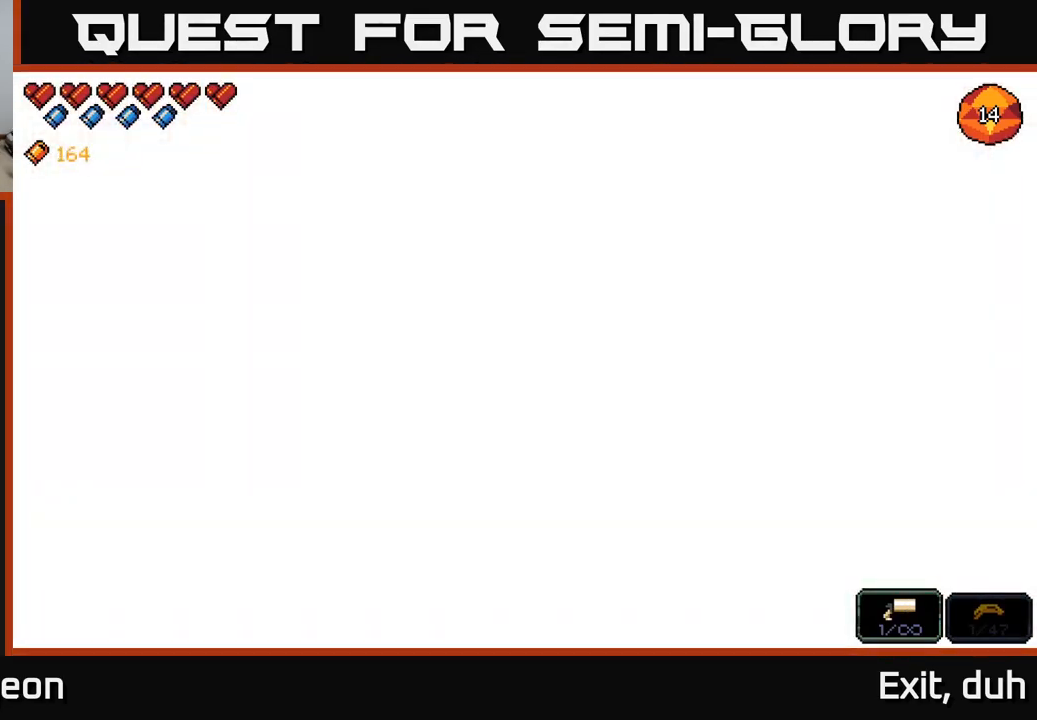
{"buttons": [], "left_stick": "center", "right_stick": "center", "events": []}
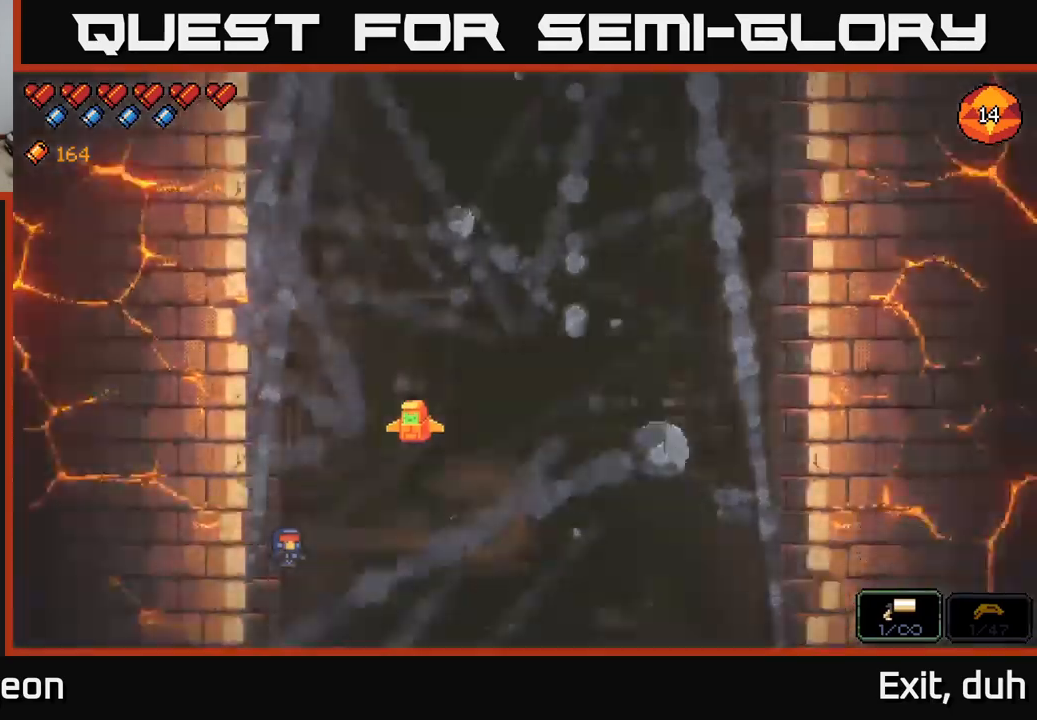
{"buttons": [], "left_stick": "right", "right_stick": "center", "events": [[283, "left_stick", "right"]]}
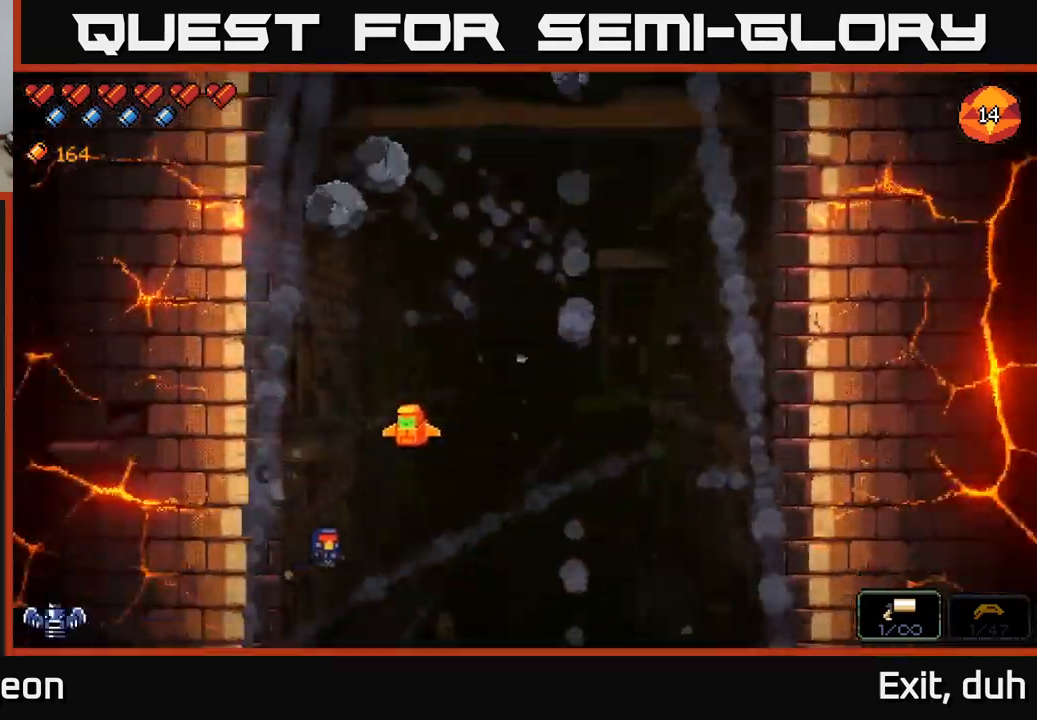
{"buttons": [], "left_stick": "up-right", "right_stick": "center", "events": [[233, "left_stick", "up-right"]]}
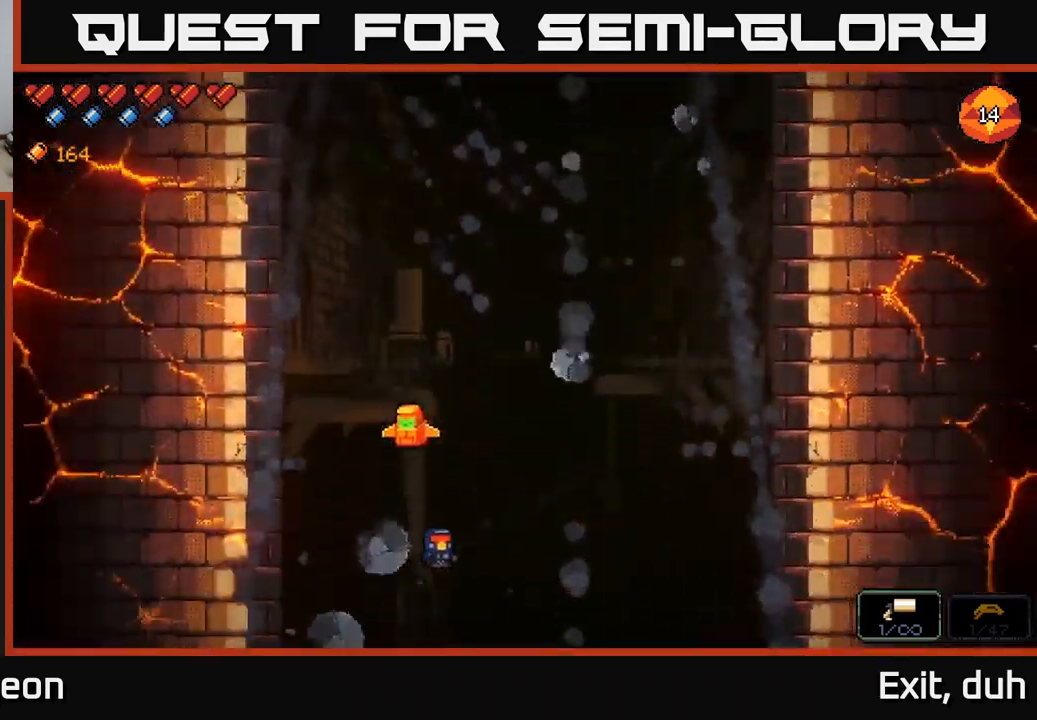
{"buttons": [], "left_stick": "right", "right_stick": "center", "events": [[333, "left_stick", "right"]]}
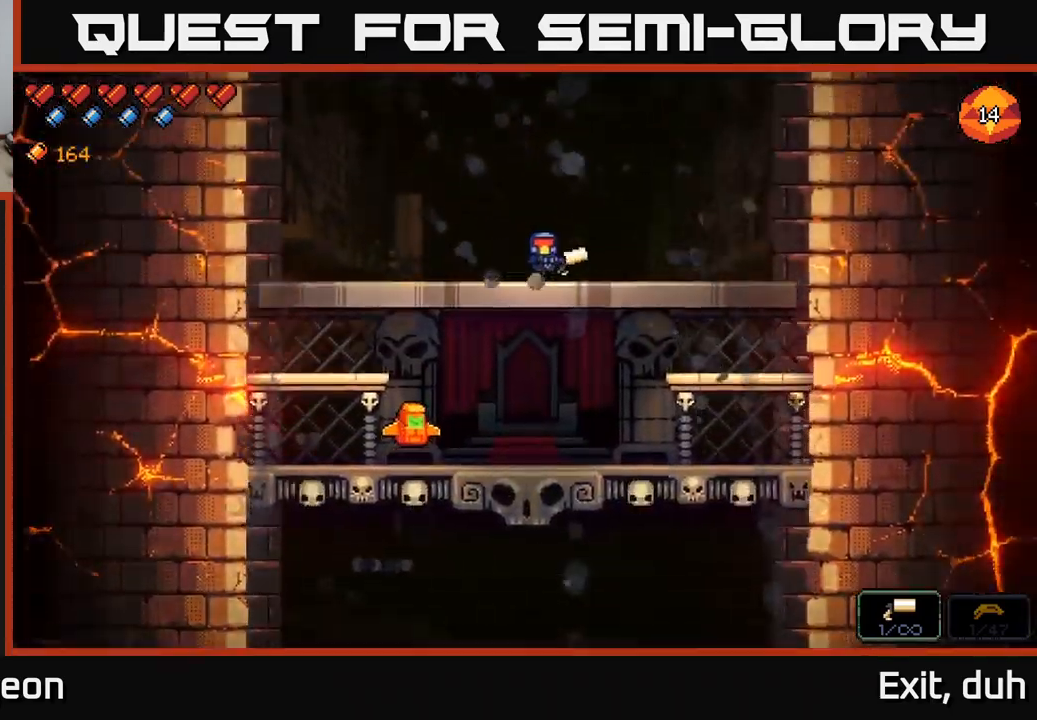
{"buttons": [], "left_stick": "right", "right_stick": "down-left", "events": [[500, "right_stick", "down-left"]]}
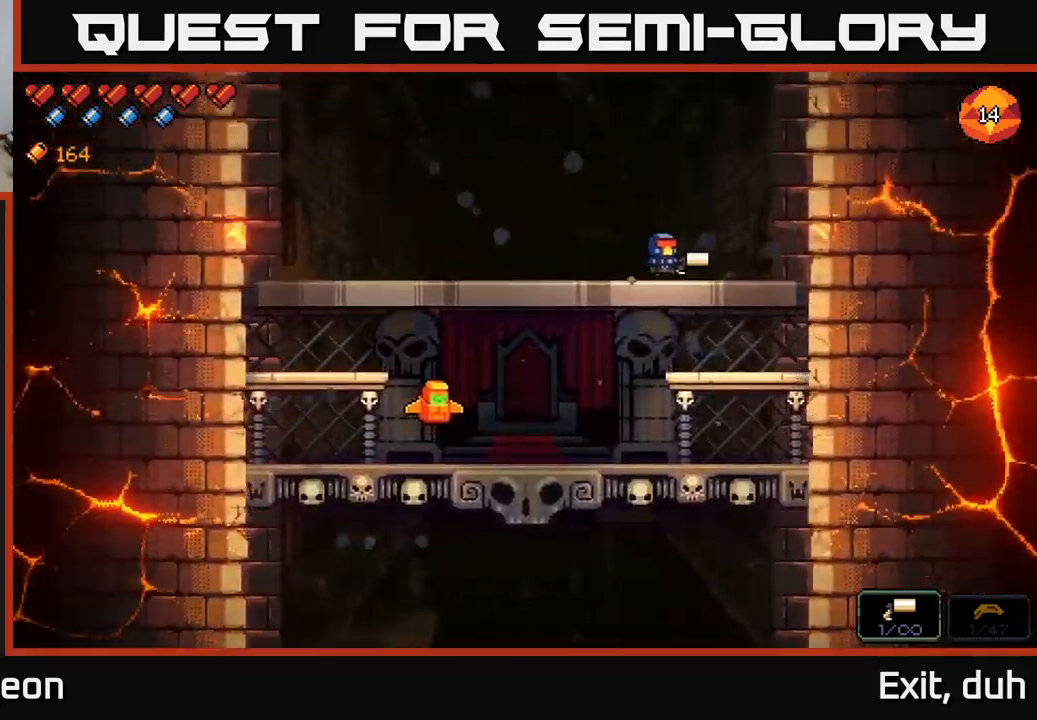
{"buttons": [], "left_stick": "center", "right_stick": "center", "events": [[283, "left_stick", "center"], [417, "right_stick", "center"]]}
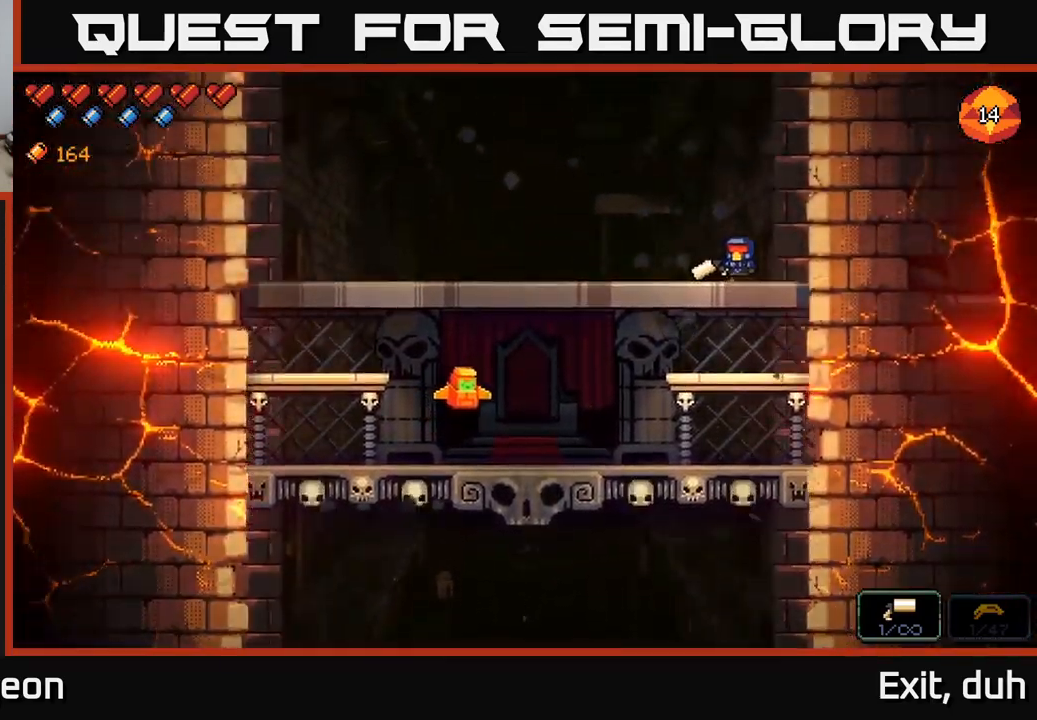
{"buttons": [], "left_stick": "center", "right_stick": "down-left", "events": [[317, "right_stick", "down-left"]]}
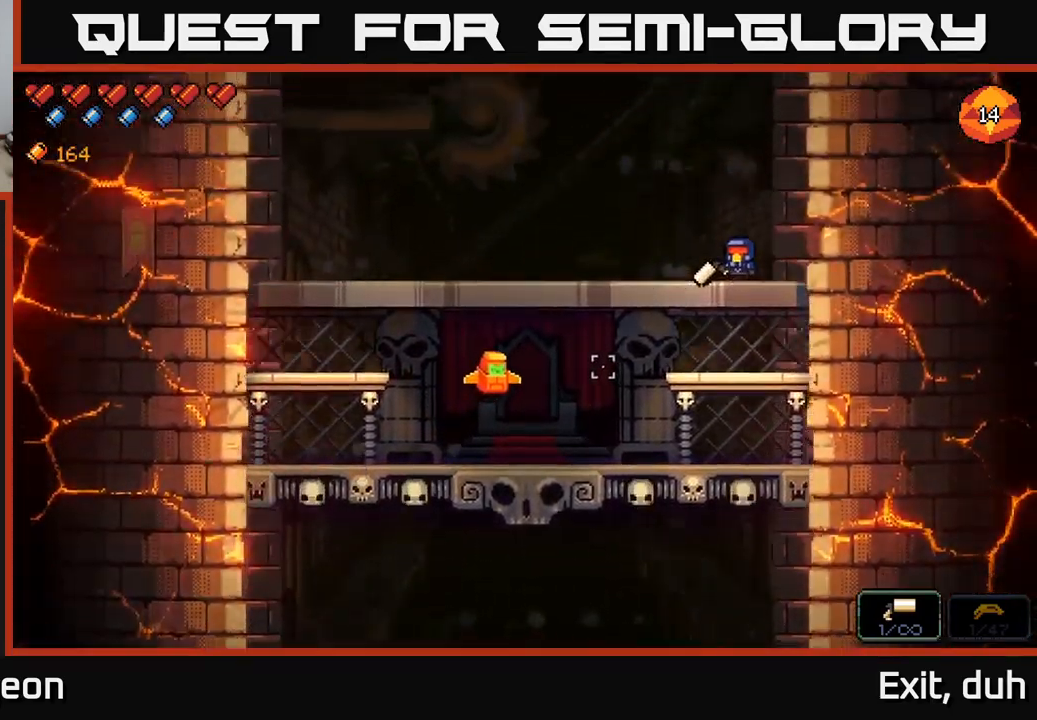
{"buttons": [], "left_stick": "center", "right_stick": "down-left", "events": []}
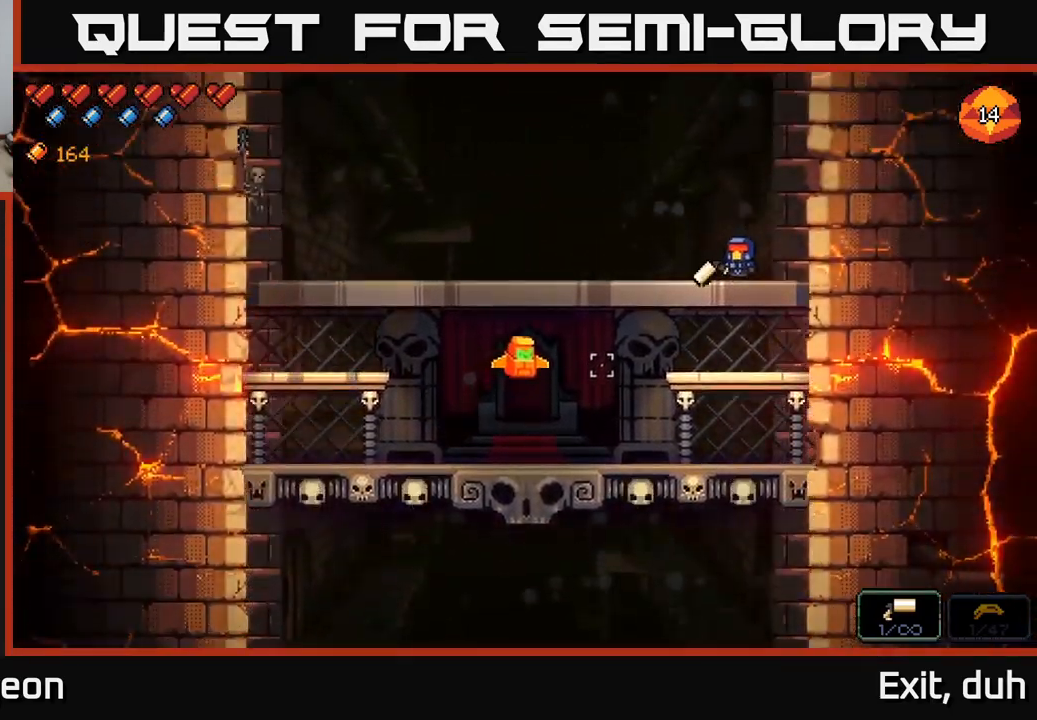
{"buttons": [], "left_stick": "down", "right_stick": "down-left", "events": [[350, "left_stick", "down"], [400, "A", "down"], [500, "A", "up"]]}
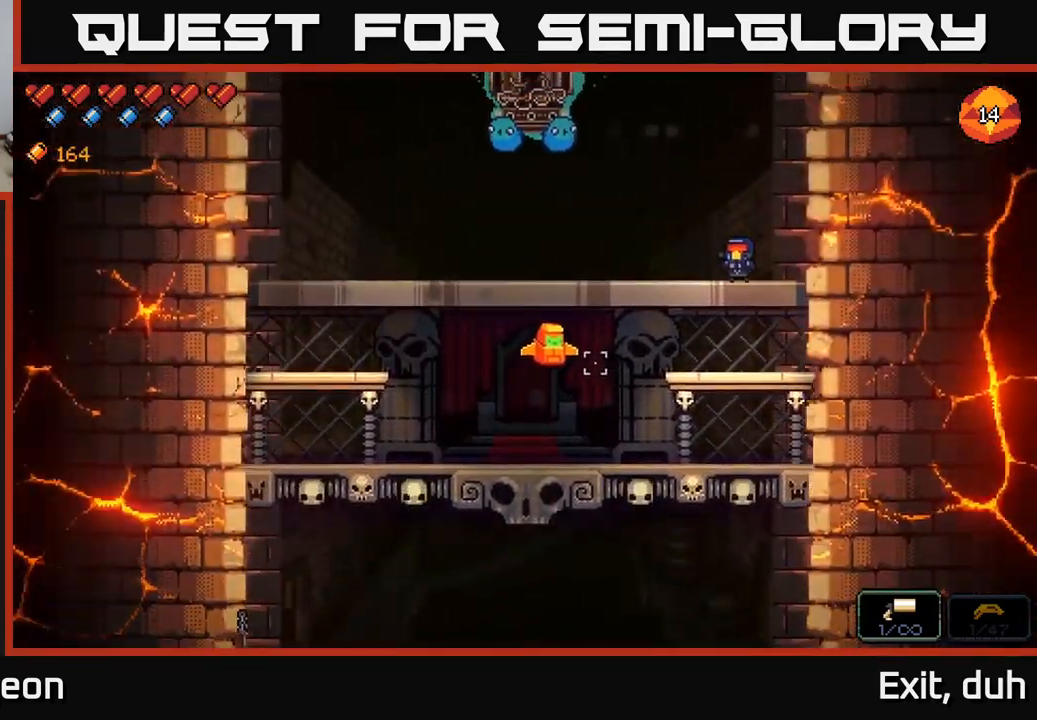
{"buttons": [], "left_stick": "down", "right_stick": "up-left", "events": [[267, "right_stick", "up-left"], [300, "A", "down"], [467, "A", "up"]]}